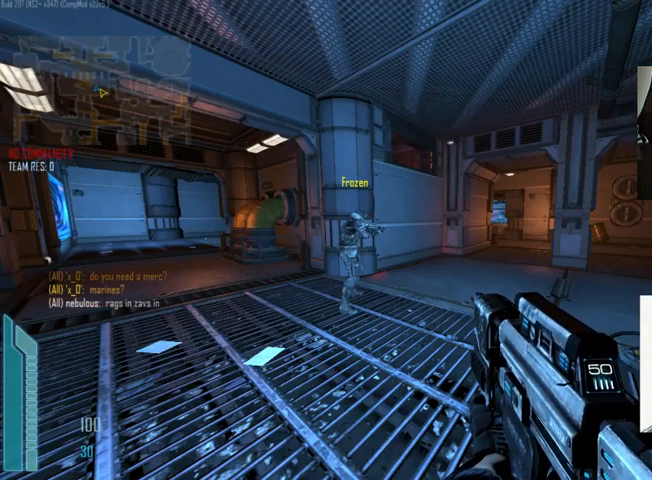
Gameplay with keyboard and mouse; each line is a JSON object with the keys and mouse buttons held at the frame after it. "events" lists presses ("down") and releases ("up") of "1", "2", "3", "4", "5", "a", "alt", "c", "ctrl", "d", "e", "f", "q", "r", "s", "shift", "space", "tab", "v", "w", "x", "z", "mouse_left", "mouse_middle", "mouse_right", "mouse_wheel_up" and "mouse_wheel_down" between this image and that frame as [ms after this image, input, new state], when the widget could be followed in between. "mouse_left", "mouse_middle", "mouse_right", "mouse_wheel_up", "mouse_wheel_down" = the "left", "middle", "right", "wheel_up", "wheel_down" buttons of the "mouse" list. No other keys are recorded. Not read: mouse_move.
{"keys": ["tab"], "mouse": [], "events": [[200, "tab", "down"]]}
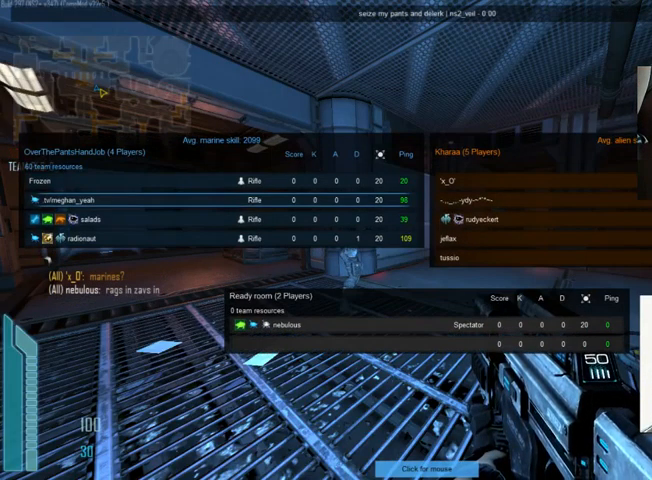
{"keys": ["tab"], "mouse": [], "events": []}
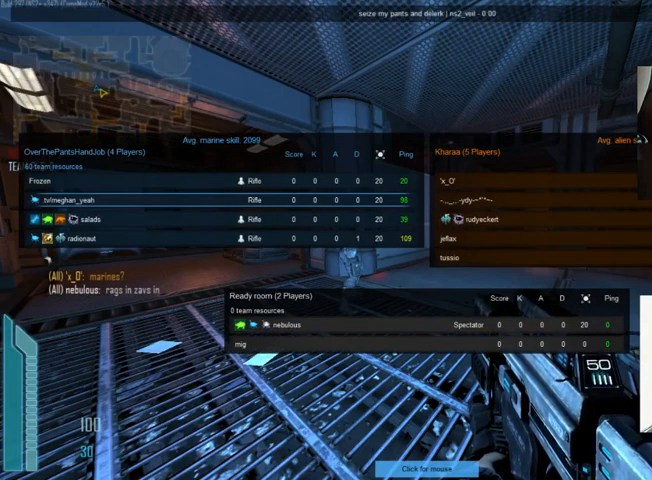
{"keys": ["tab"], "mouse": [], "events": []}
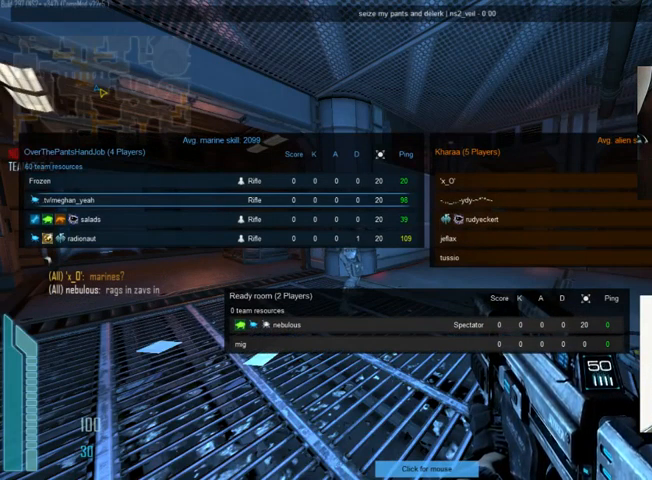
{"keys": ["tab"], "mouse": [], "events": []}
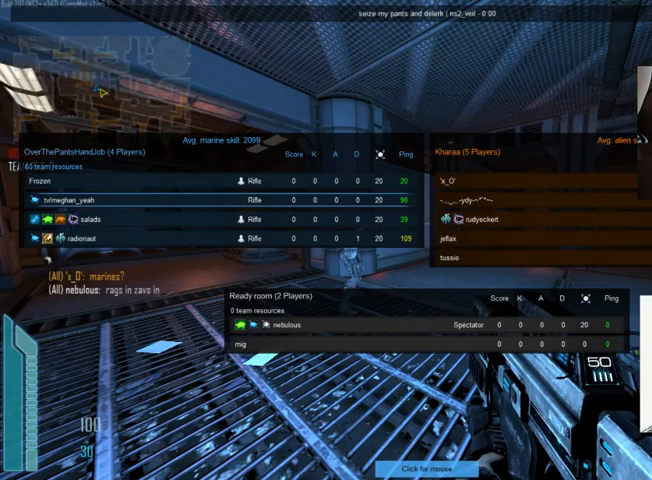
{"keys": ["tab"], "mouse": [], "events": []}
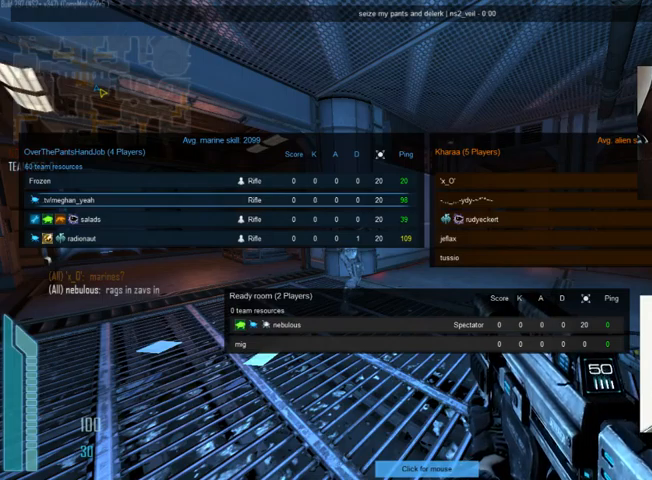
{"keys": ["tab"], "mouse": [], "events": []}
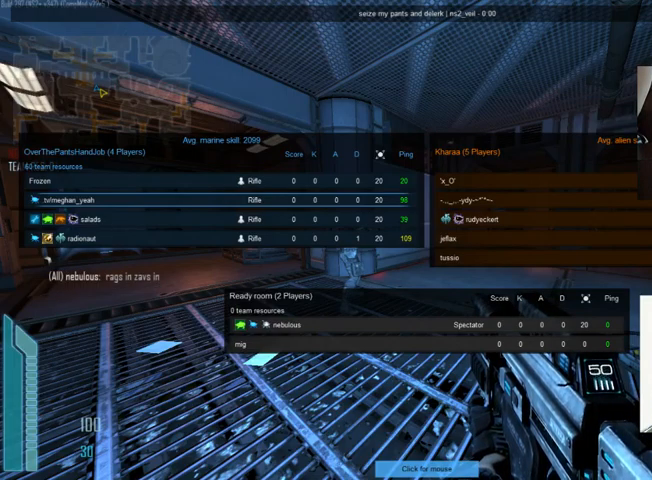
{"keys": ["tab"], "mouse": [], "events": []}
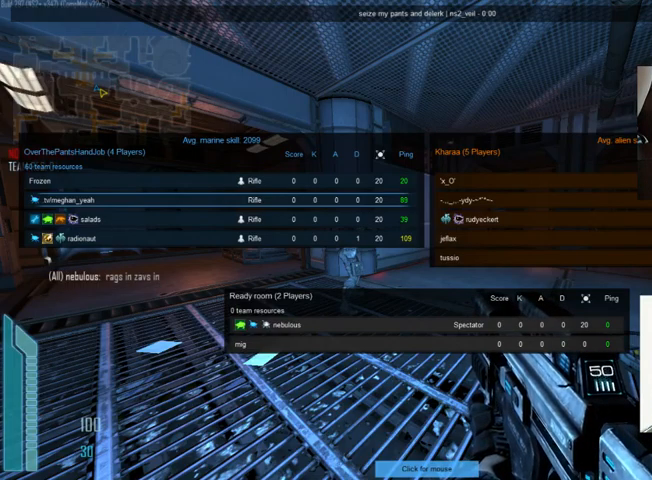
{"keys": ["tab"], "mouse": [], "events": []}
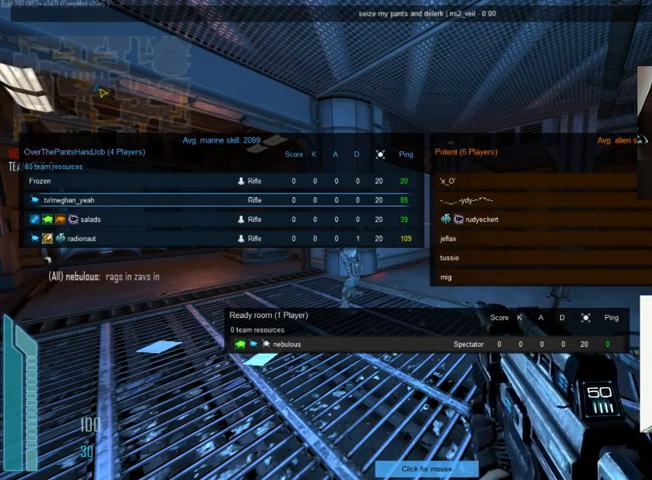
{"keys": ["tab"], "mouse": [], "events": []}
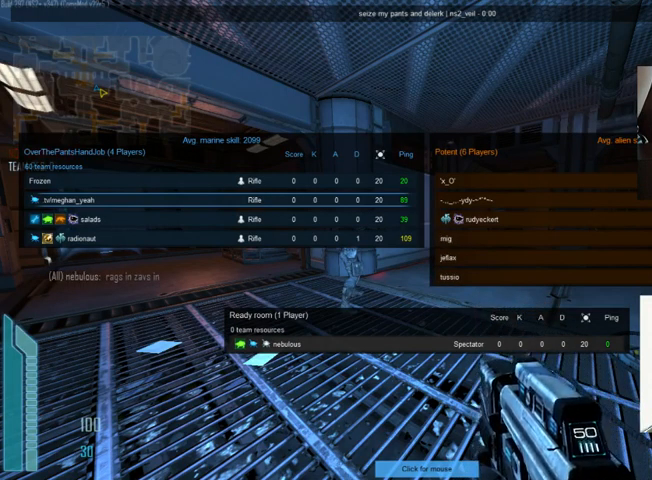
{"keys": ["tab"], "mouse": [], "events": []}
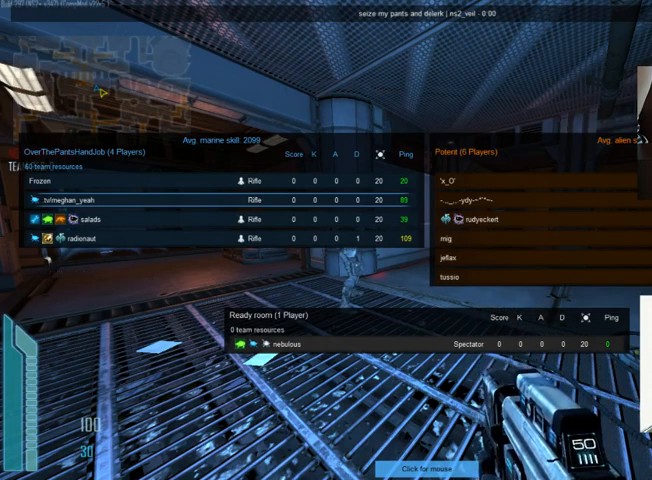
{"keys": ["tab"], "mouse": [], "events": []}
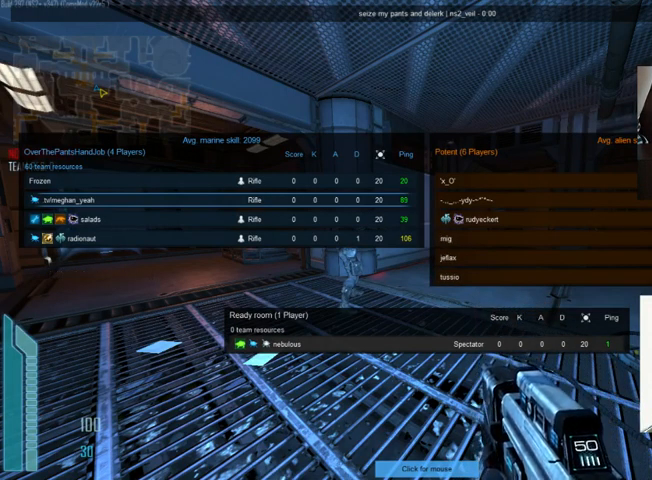
{"keys": ["tab"], "mouse": [], "events": []}
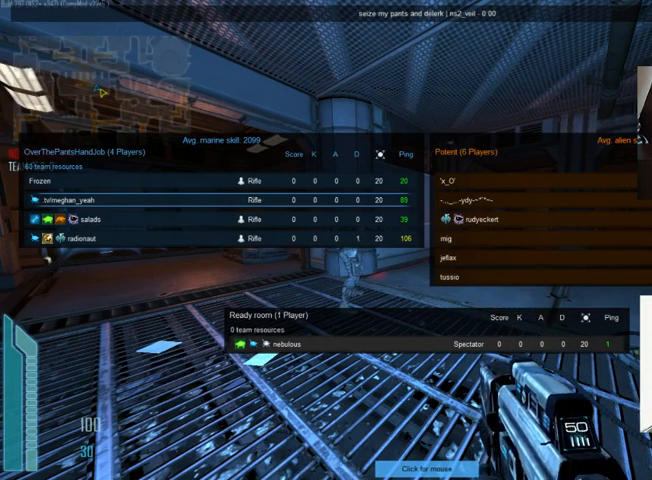
{"keys": ["tab"], "mouse": [], "events": []}
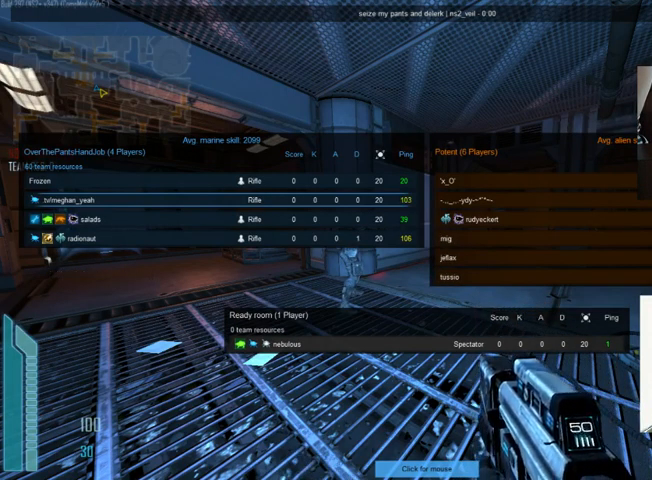
{"keys": ["tab"], "mouse": [], "events": []}
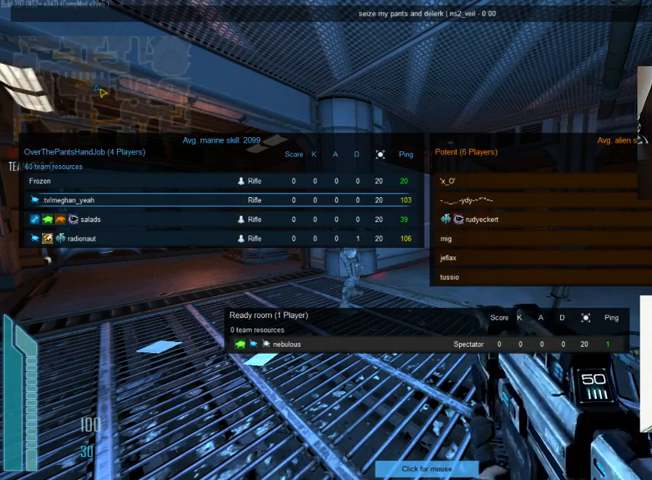
{"keys": ["tab"], "mouse": [], "events": []}
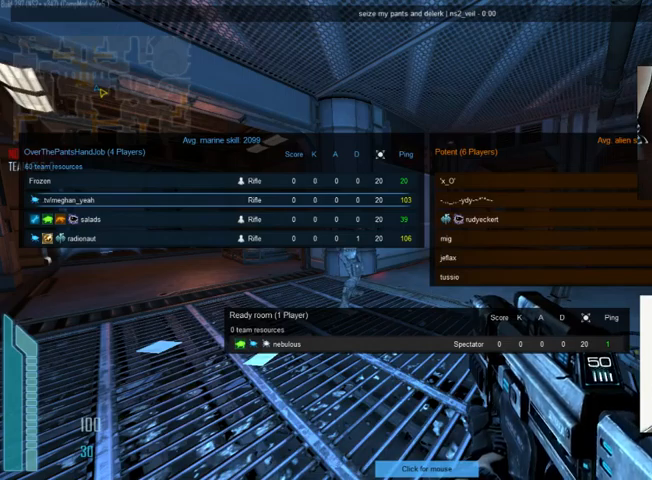
{"keys": ["tab"], "mouse": [], "events": []}